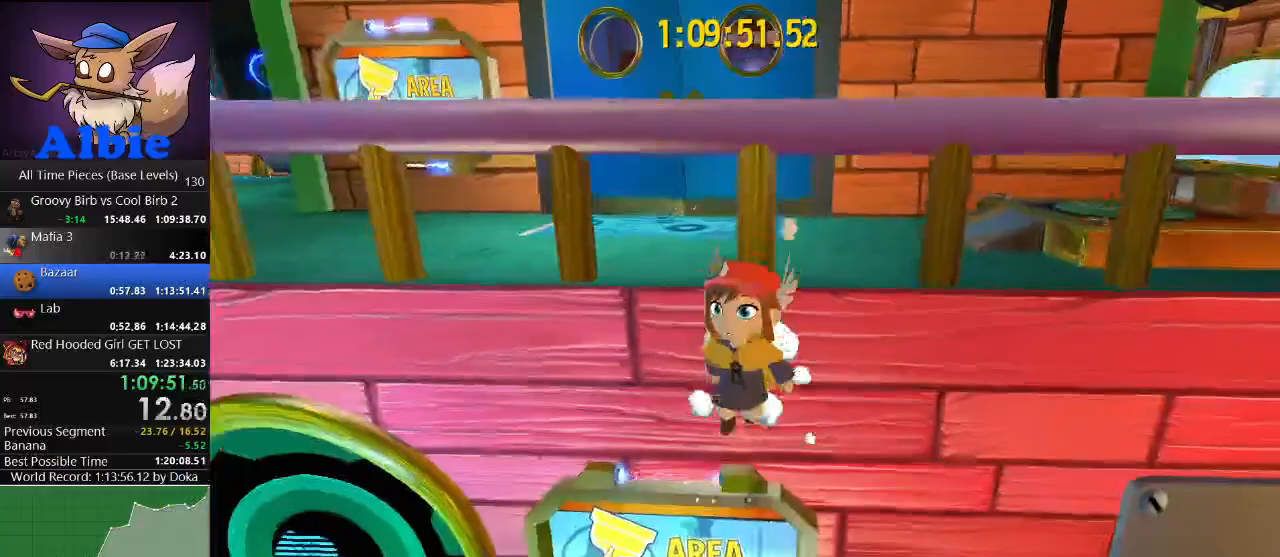
Gameplay with keyboard and mouse; each line is a JSON object with the keys and mouse buttons held at the frame after it. "events" lists presses ("down") and releases ("up") of "1", "2", "3", "4", "5", "a", "alt", "c", "caps_lock", "ctrl", "d", "e", "f", "g", "q", "r", "s", "shift", "space", "t", "tab", "v", "w", "x", "z", "mouse_left", "mouse_wheel" and "mouse_right" between this image and that frame as [ms after this image, input, new state], when the widget could be followed in between. "mouse_left", "mouse_wheel", "mouse_right" = the "left", "wheel", "right" buttons of the "mouse" list. No other keys are recorded. "wheel" means that the mouse wheel is clicked or scrolled. "mouse_move" is the direction in which the mouse moves at that frame (one of eight, or "still"), when it could be read.
{"keys": ["space"], "mouse": [], "mouse_move": "left", "events": [[234, "s", "down"], [434, "space", "down"], [500, "s", "up"]]}
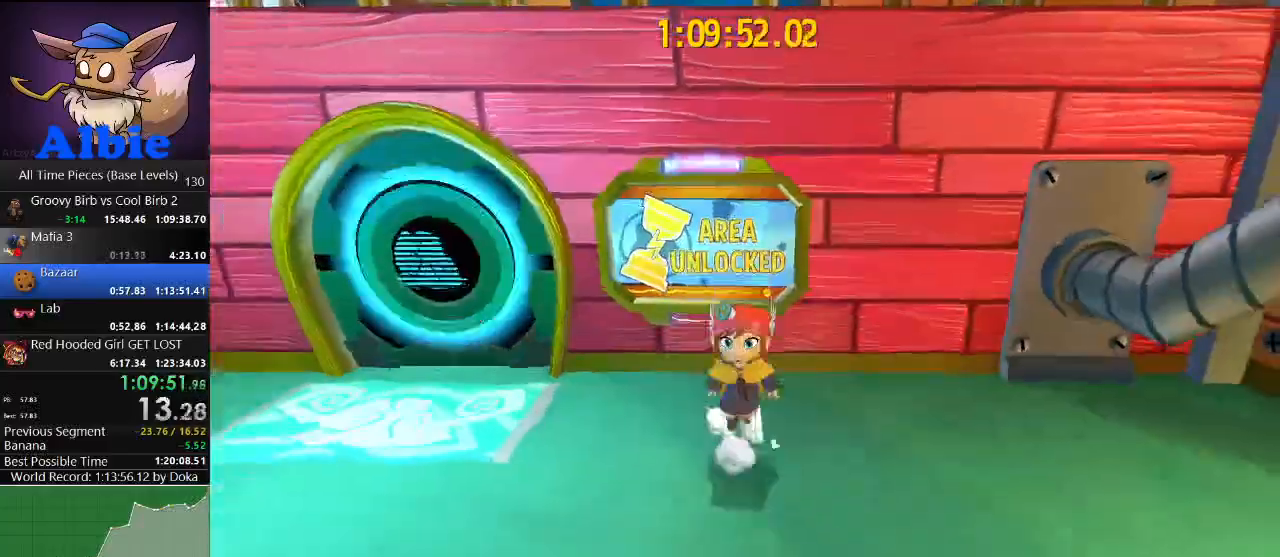
{"keys": ["w"], "mouse": [], "mouse_move": "still", "events": [[134, "space", "up"], [167, "w", "down"], [234, "space", "down"], [400, "space", "up"]]}
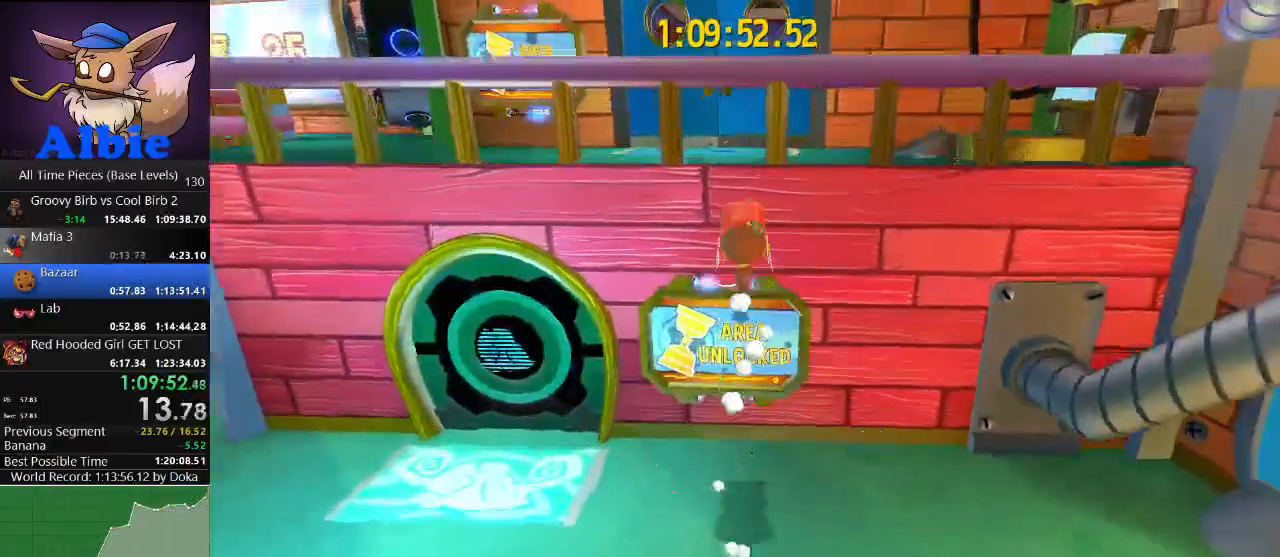
{"keys": ["w"], "mouse": [], "mouse_move": "still", "events": [[34, "shift", "down"], [34, "space", "down"], [100, "shift", "up"], [400, "space", "up"]]}
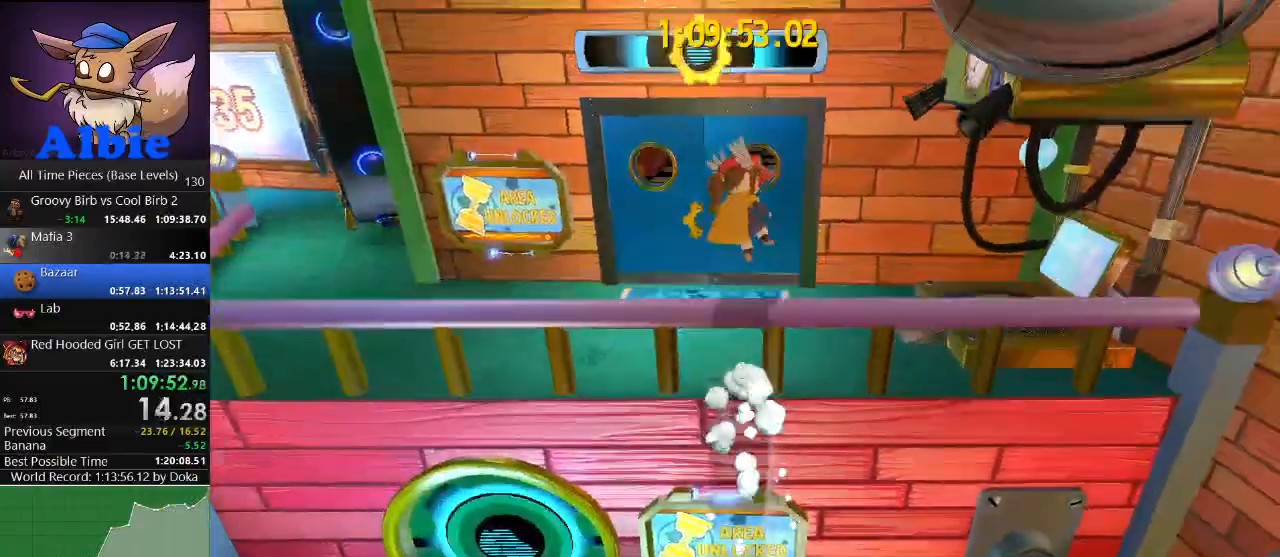
{"keys": ["w"], "mouse": [], "mouse_move": "still", "events": [[34, "a", "down"], [200, "a", "up"]]}
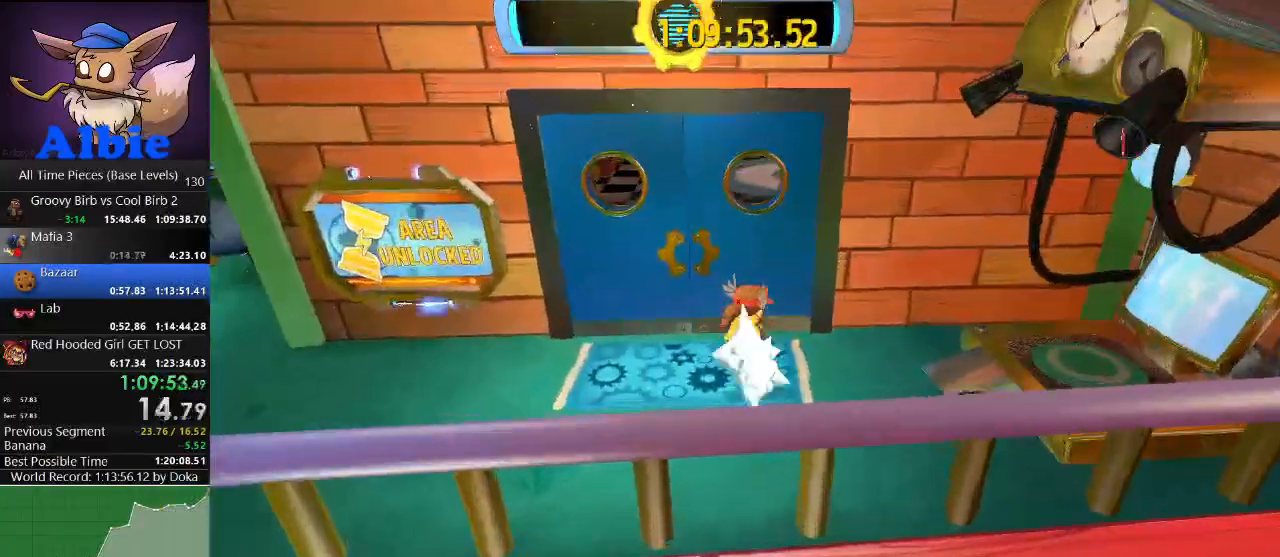
{"keys": ["shift", "w"], "mouse": [], "mouse_move": "right", "events": [[467, "shift", "down"]]}
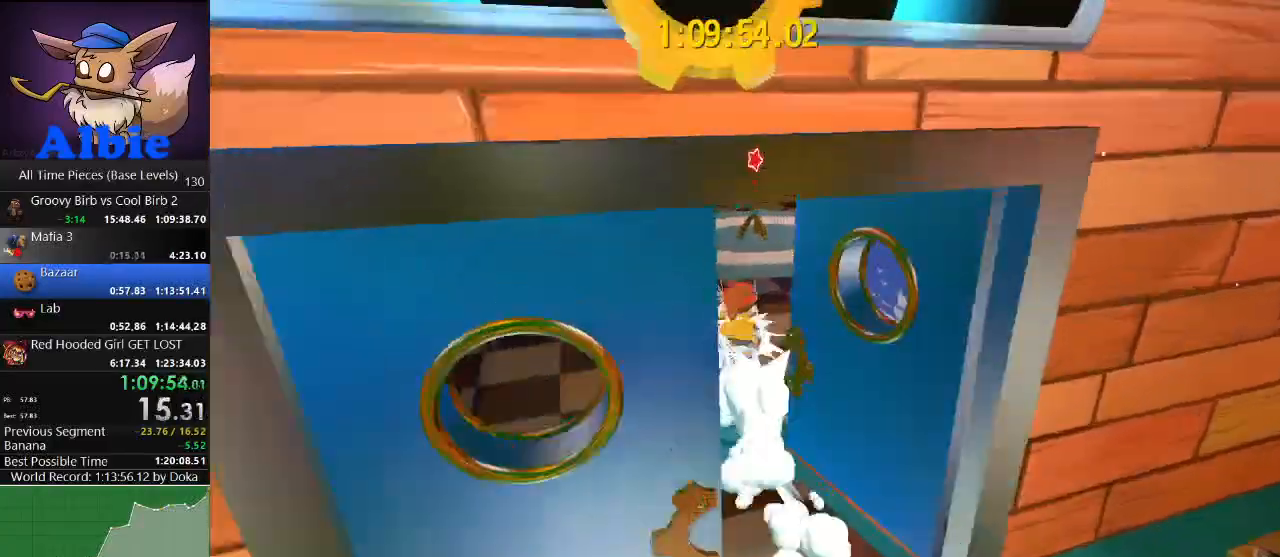
{"keys": [], "mouse": [], "mouse_move": "still", "events": [[100, "shift", "up"], [334, "e", "down"], [334, "w", "up"], [367, "e", "up"], [467, "e", "down"], [500, "e", "up"]]}
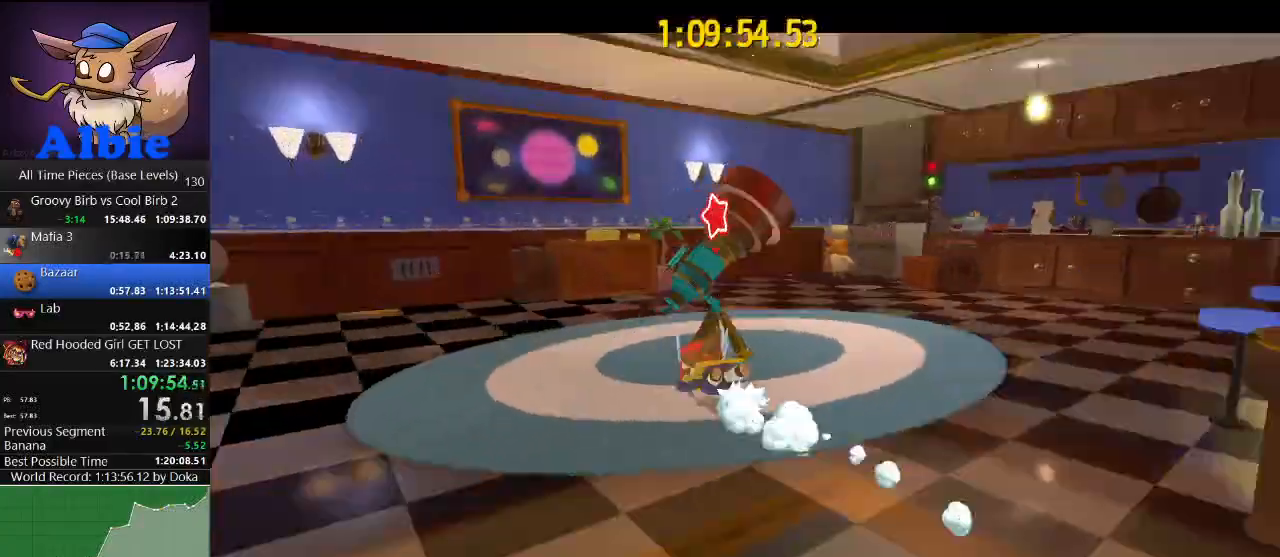
{"keys": [], "mouse": [], "mouse_move": "still", "events": [[100, "e", "down"], [134, "e", "up"], [234, "e", "down"], [334, "e", "up"], [434, "e", "down"], [467, "e", "up"]]}
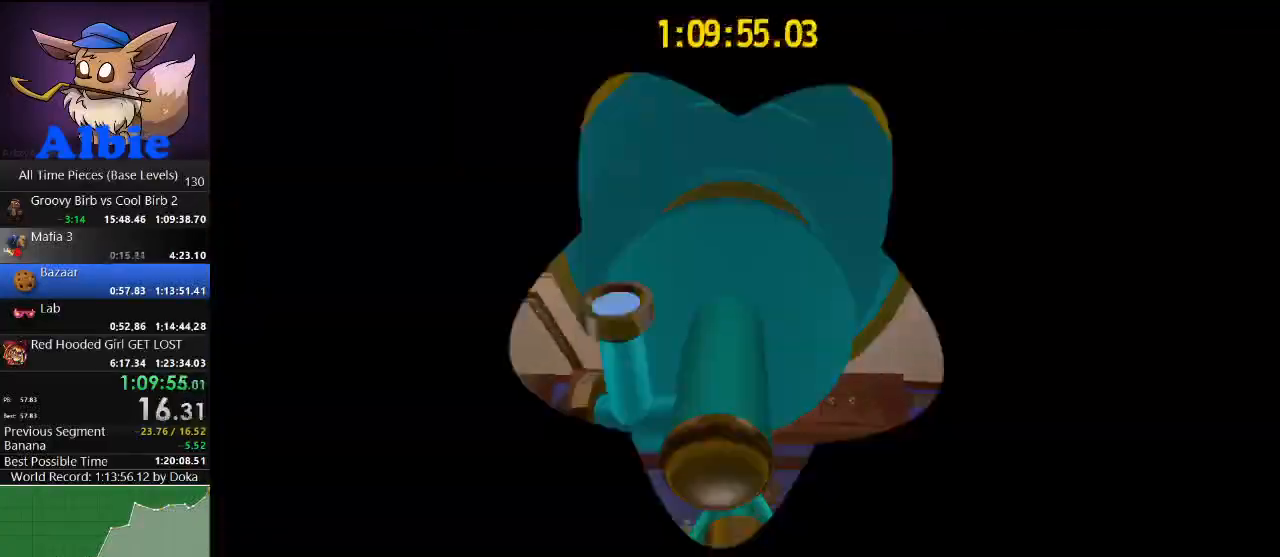
{"keys": [], "mouse": [], "mouse_move": "up-left", "events": []}
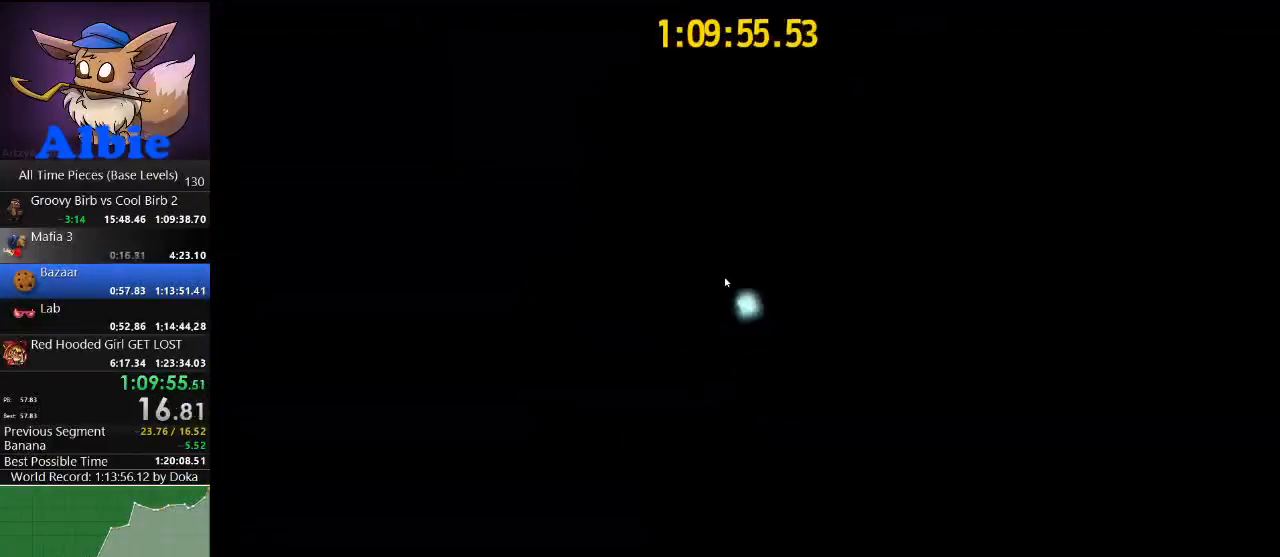
{"keys": [], "mouse": [], "mouse_move": "still", "events": []}
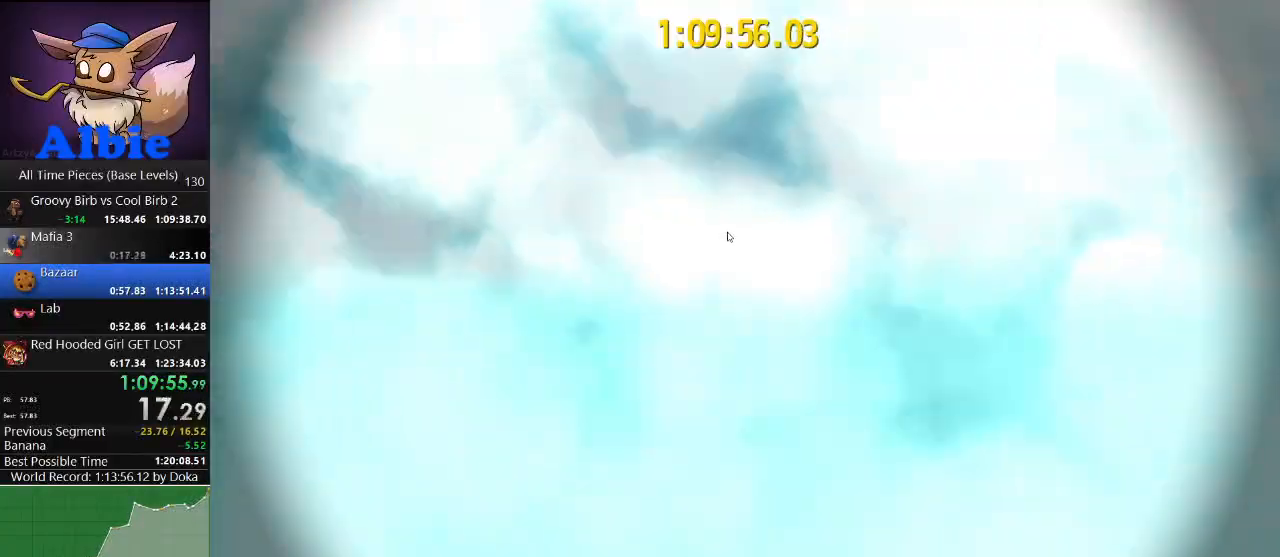
{"keys": [], "mouse": ["left"], "mouse_move": "still", "events": [[467, "mouse_left", "down"]]}
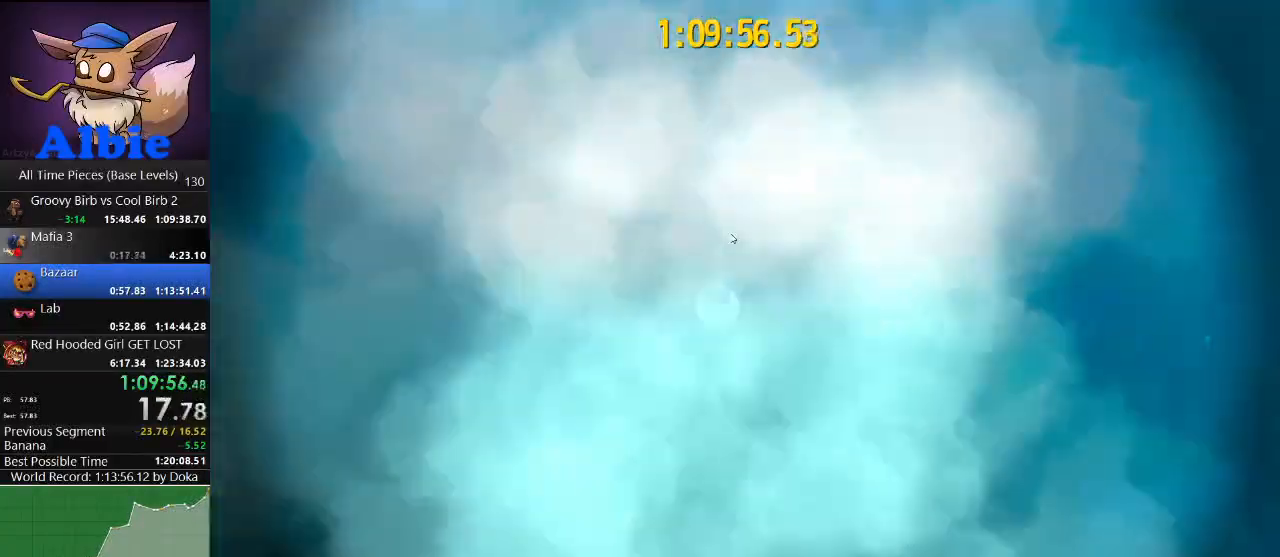
{"keys": [], "mouse": ["left"], "mouse_move": "down-left", "events": []}
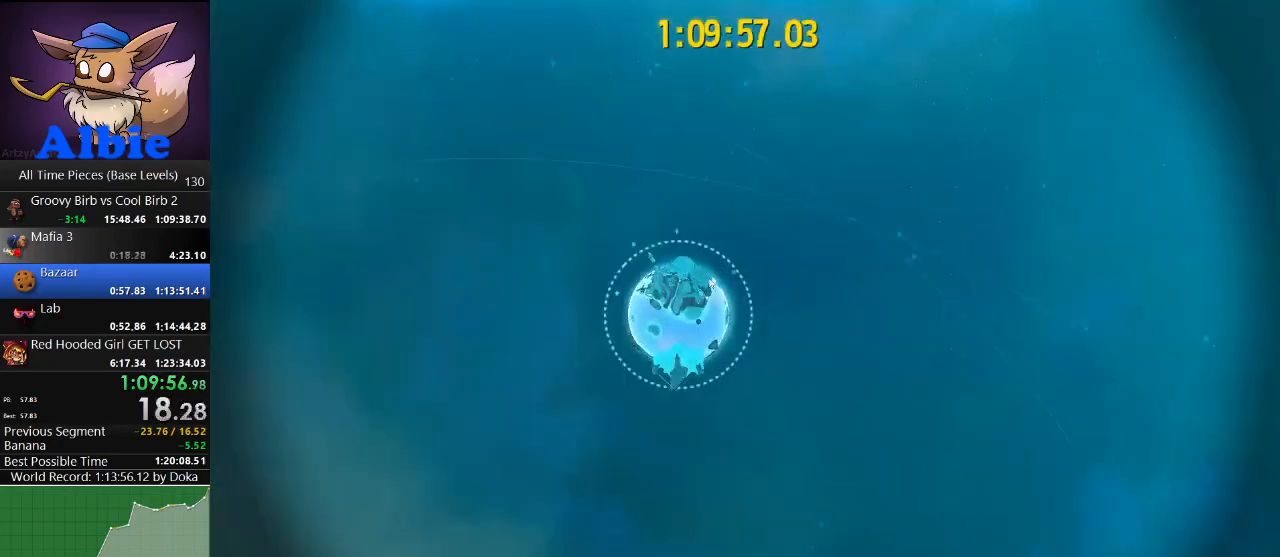
{"keys": [], "mouse": ["left"], "mouse_move": "still", "events": []}
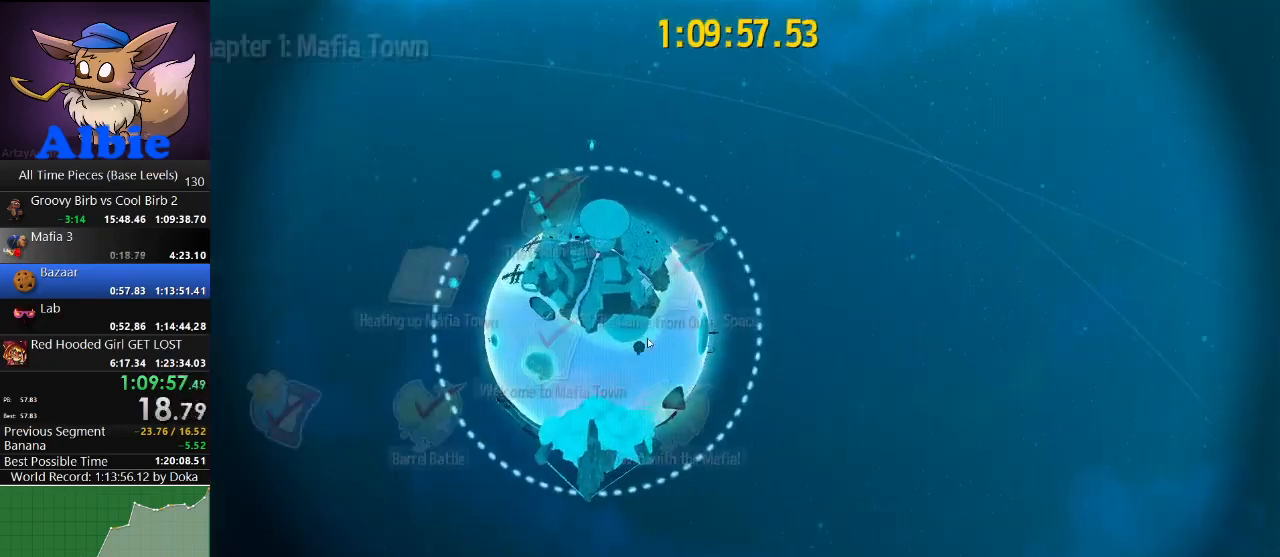
{"keys": [], "mouse": ["left"], "mouse_move": "left", "events": []}
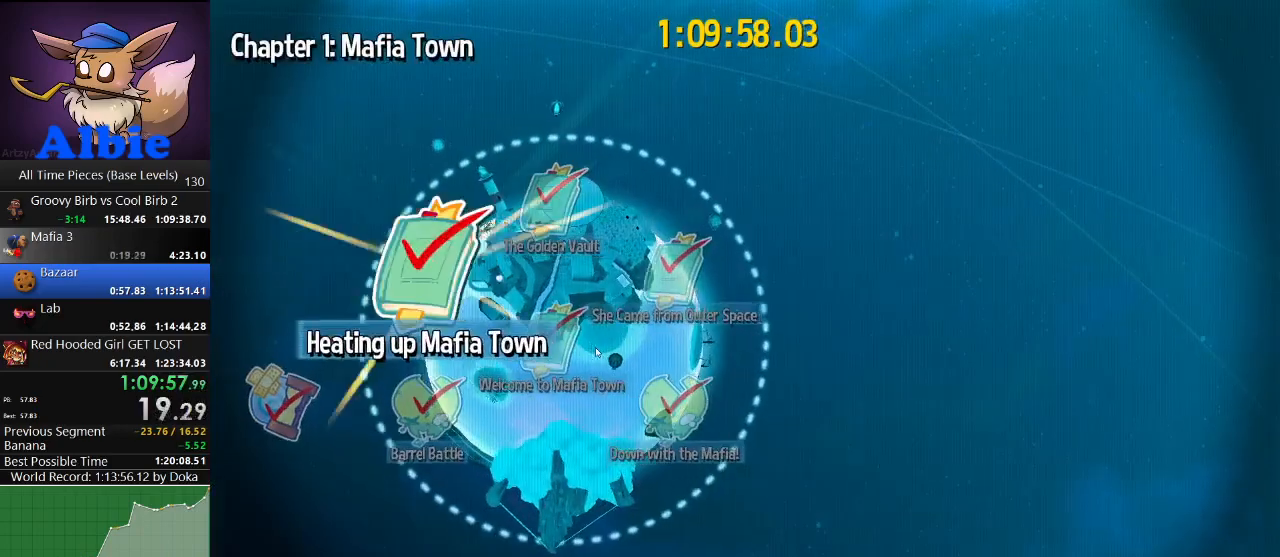
{"keys": [], "mouse": ["left"], "mouse_move": "still", "events": []}
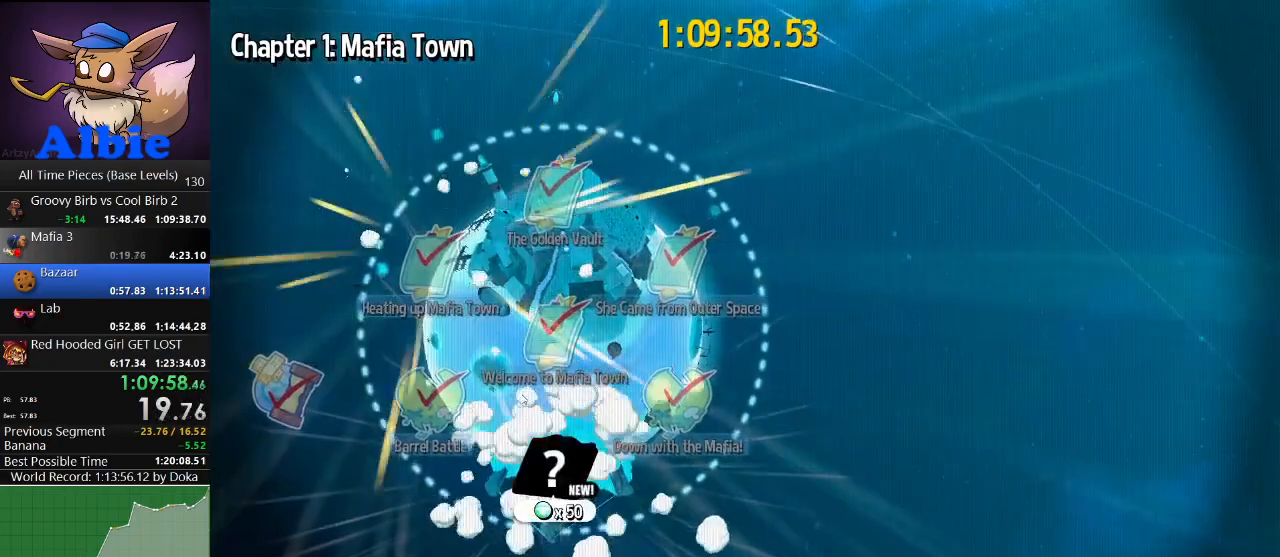
{"keys": [], "mouse": ["left"], "mouse_move": "left", "events": []}
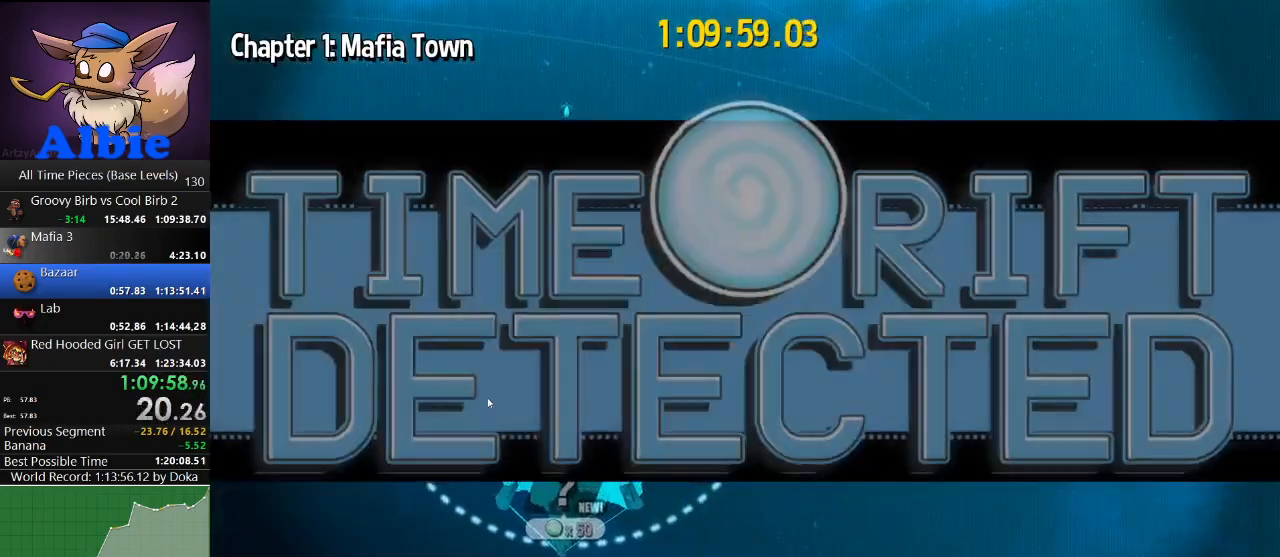
{"keys": [], "mouse": ["left"], "mouse_move": "still", "events": []}
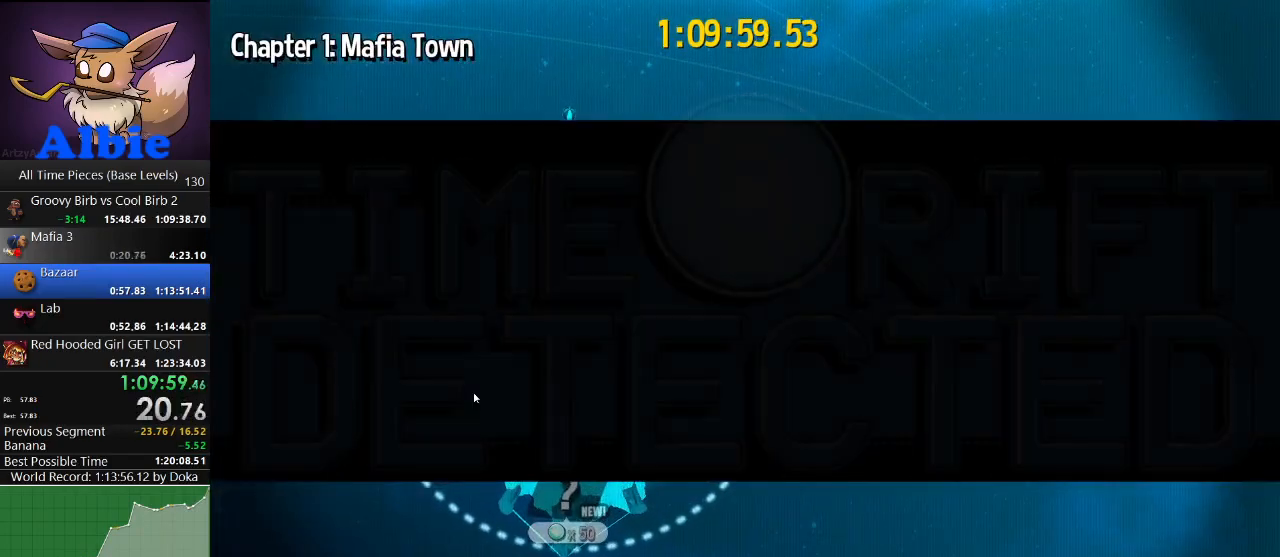
{"keys": [], "mouse": ["left"], "mouse_move": "still", "events": []}
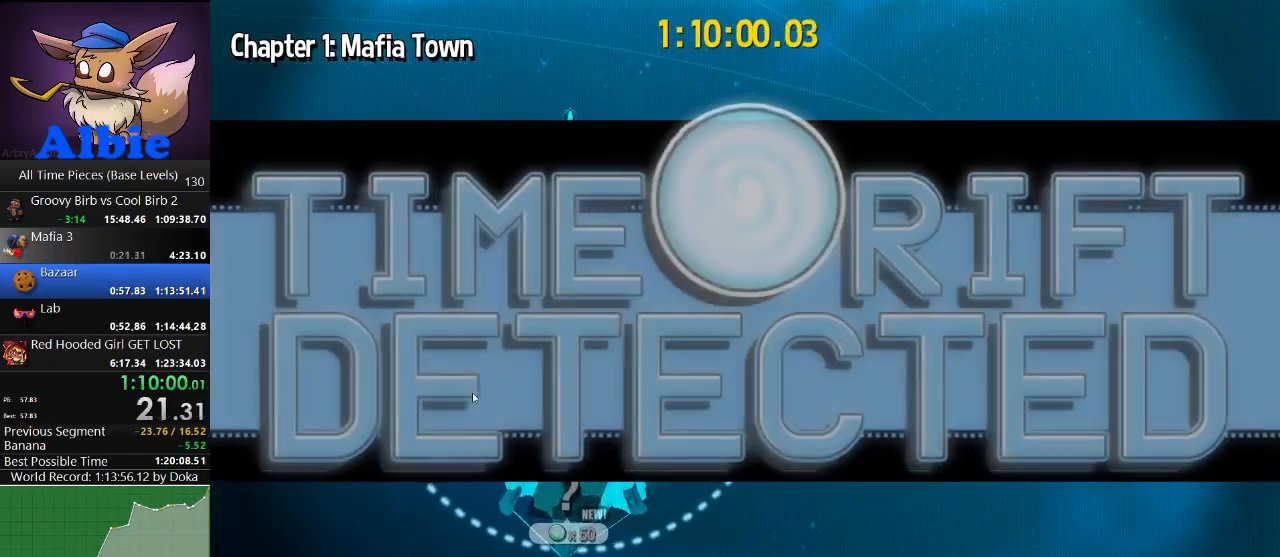
{"keys": [], "mouse": ["left"], "mouse_move": "still", "events": []}
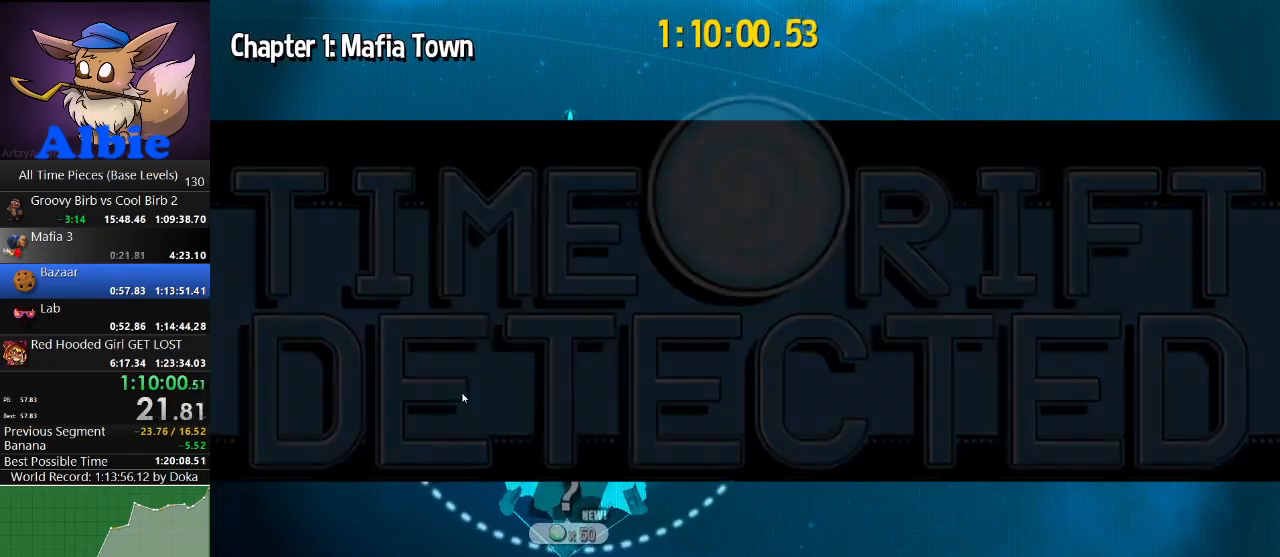
{"keys": [], "mouse": ["left"], "mouse_move": "still", "events": []}
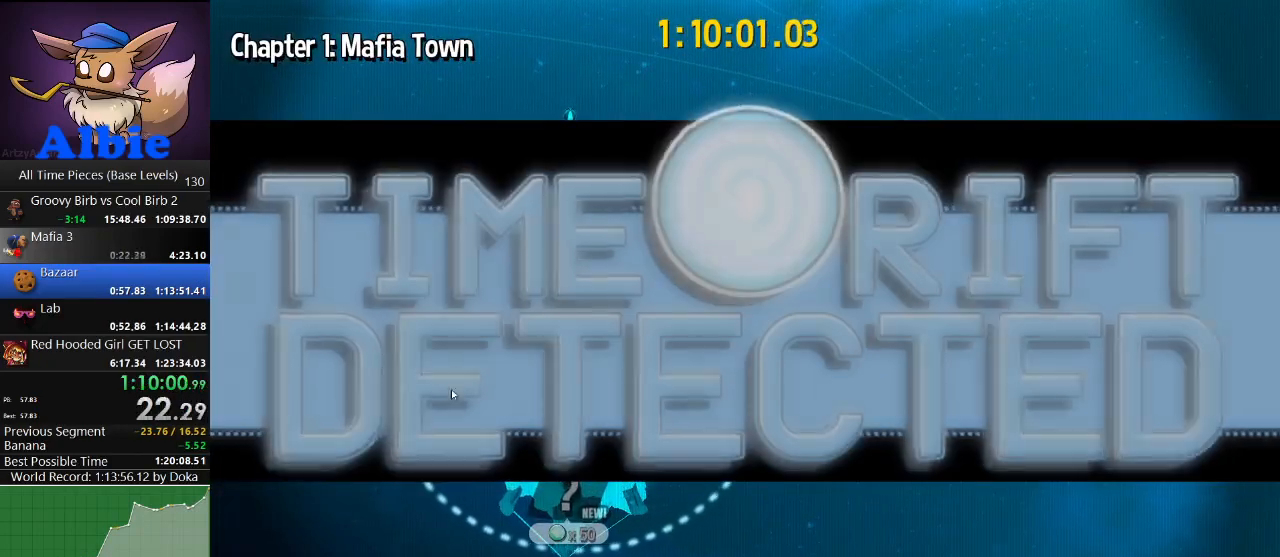
{"keys": [], "mouse": ["left"], "mouse_move": "still", "events": []}
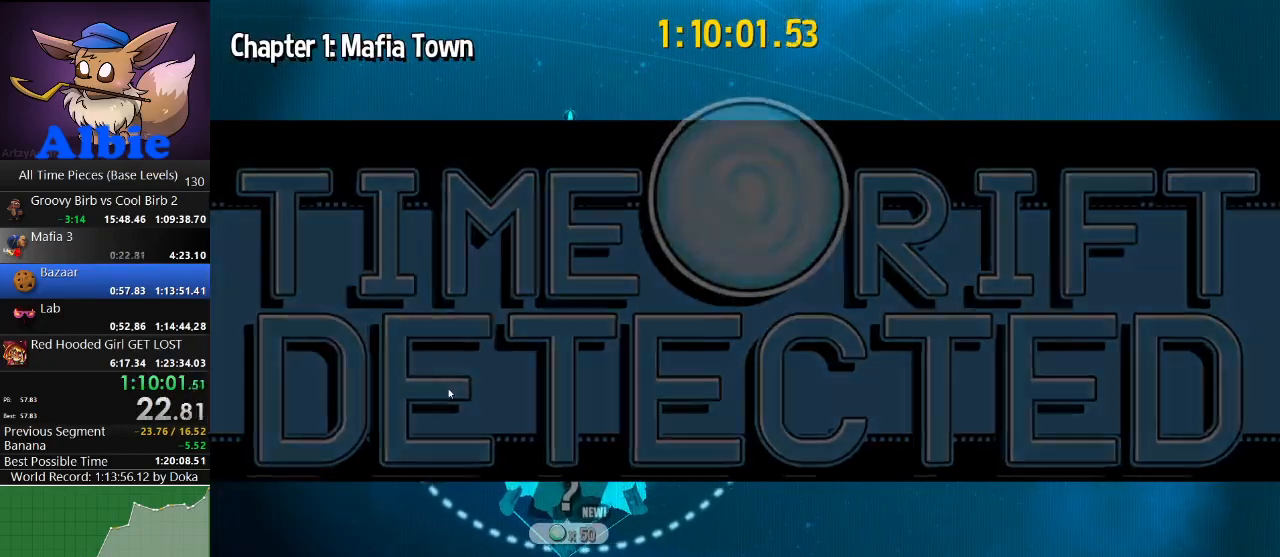
{"keys": [], "mouse": ["left"], "mouse_move": "still", "events": []}
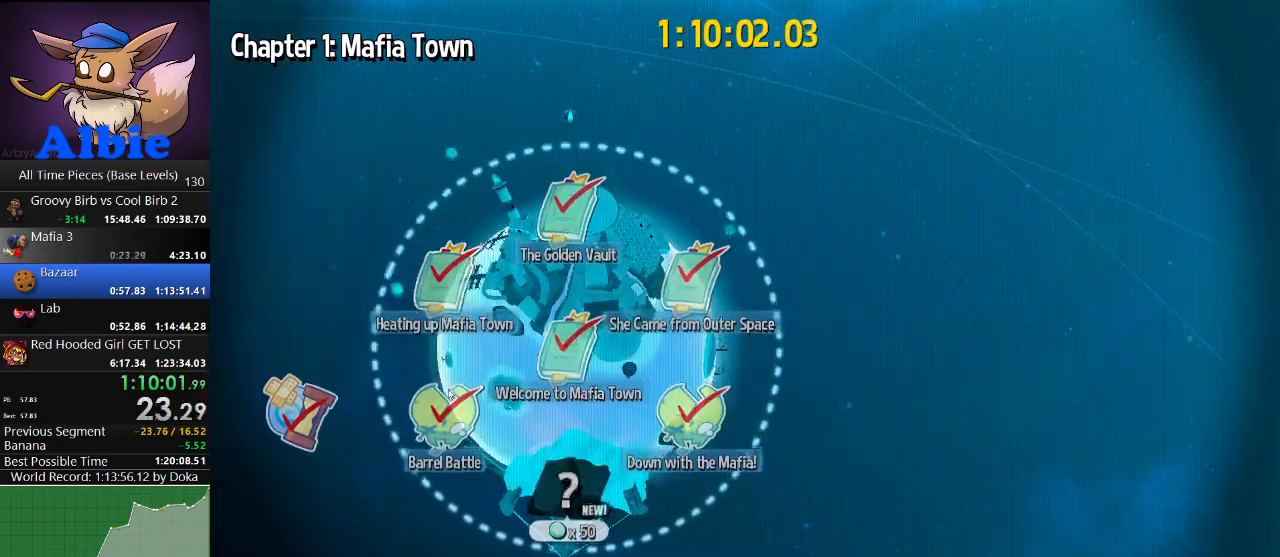
{"keys": [], "mouse": ["left"], "mouse_move": "right", "events": [[300, "mouse_left", "up"], [334, "mouse_left", "down"], [434, "mouse_left", "up"], [500, "mouse_left", "down"]]}
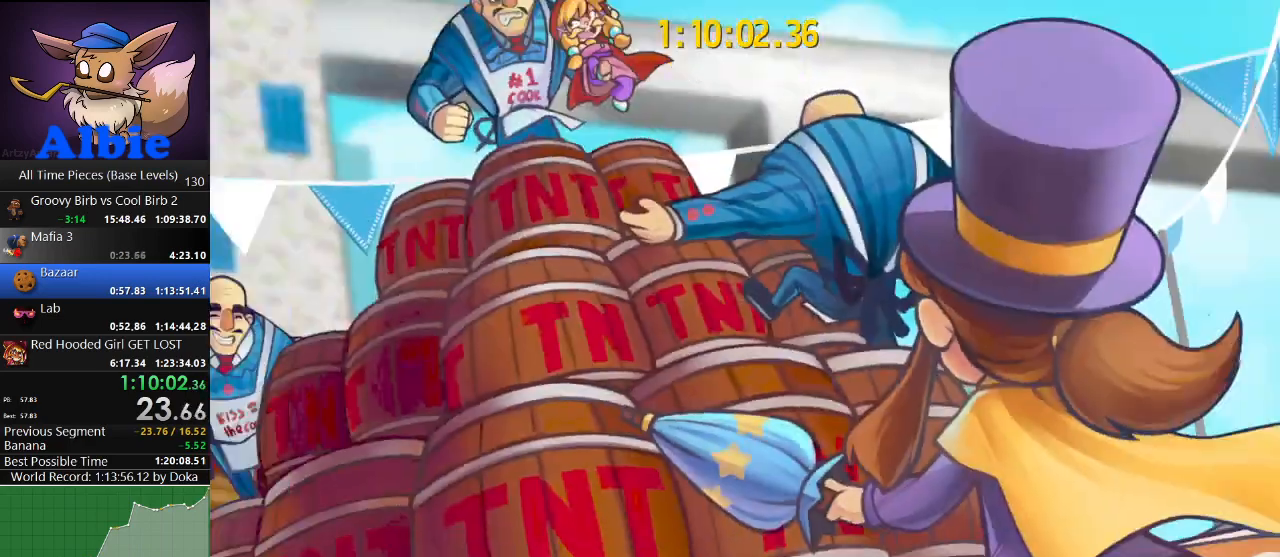
{"keys": [], "mouse": [], "mouse_move": "still", "events": [[134, "mouse_left", "up"]]}
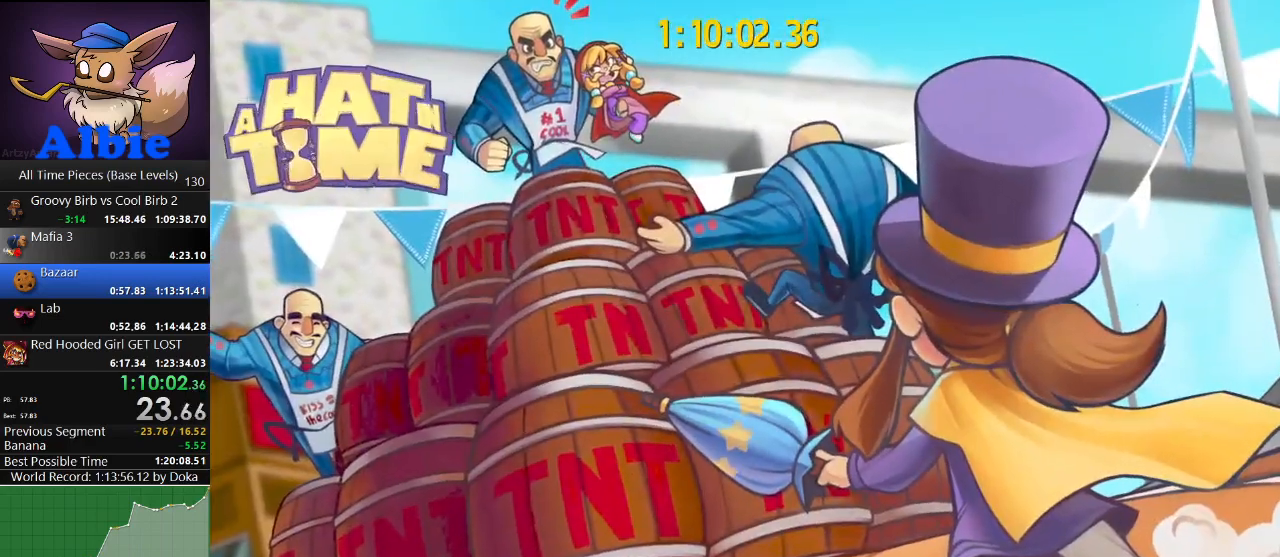
{"keys": [], "mouse": [], "mouse_move": "still", "events": []}
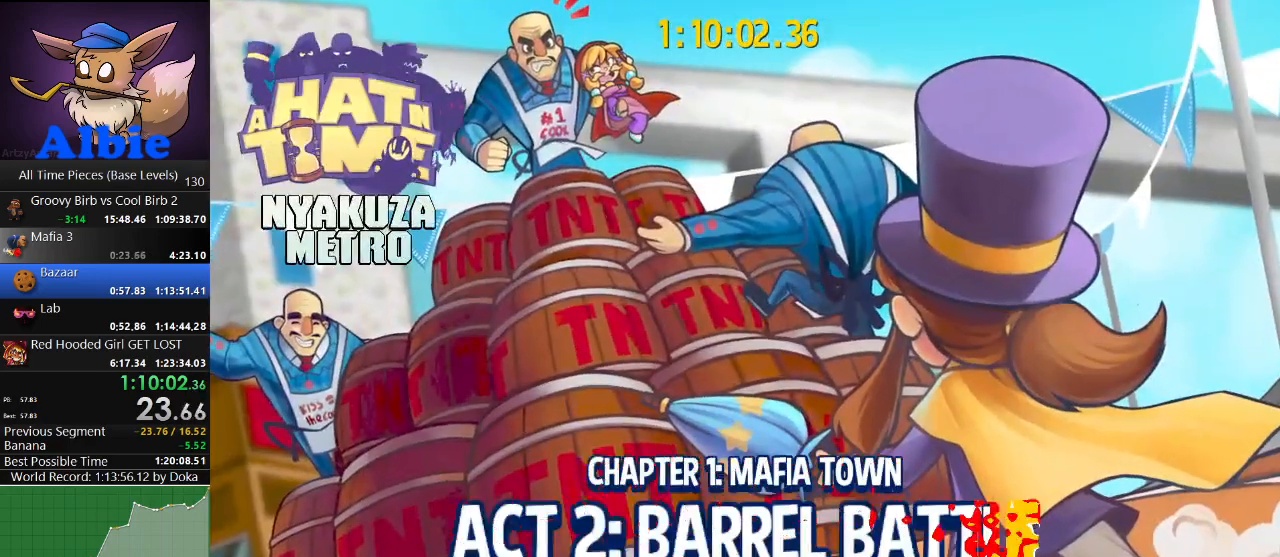
{"keys": [], "mouse": [], "mouse_move": "still", "events": []}
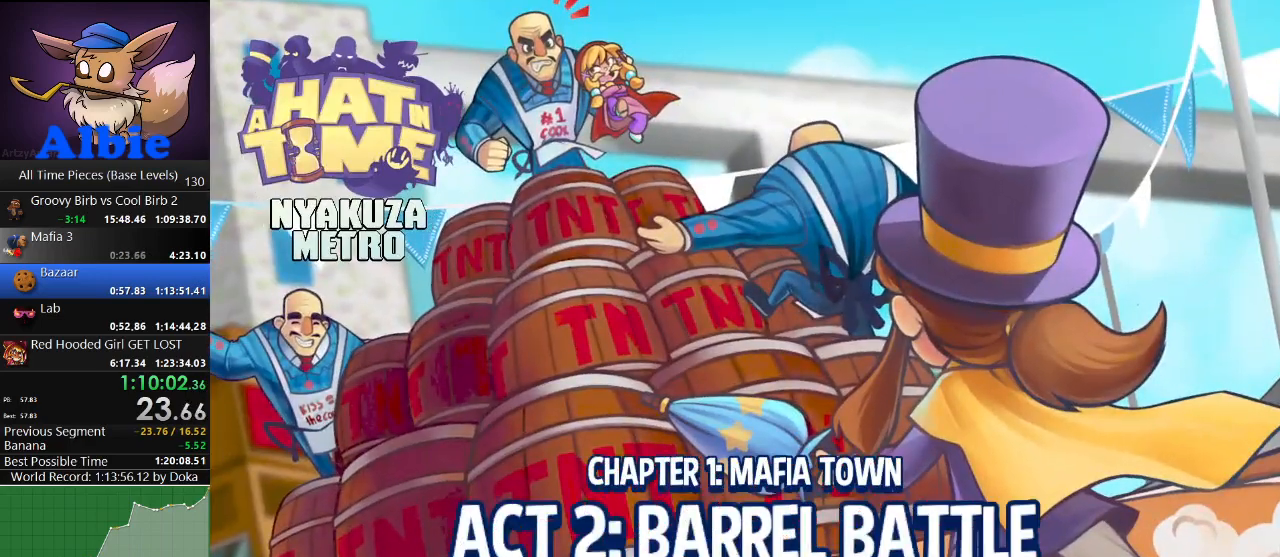
{"keys": [], "mouse": [], "mouse_move": "still", "events": []}
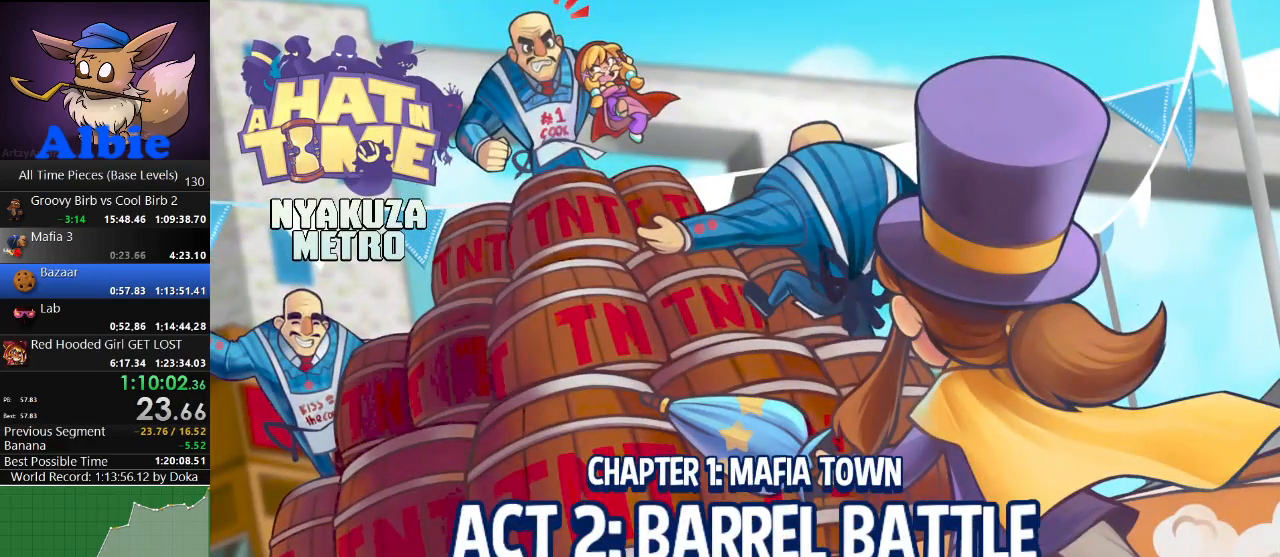
{"keys": [], "mouse": [], "mouse_move": "still", "events": []}
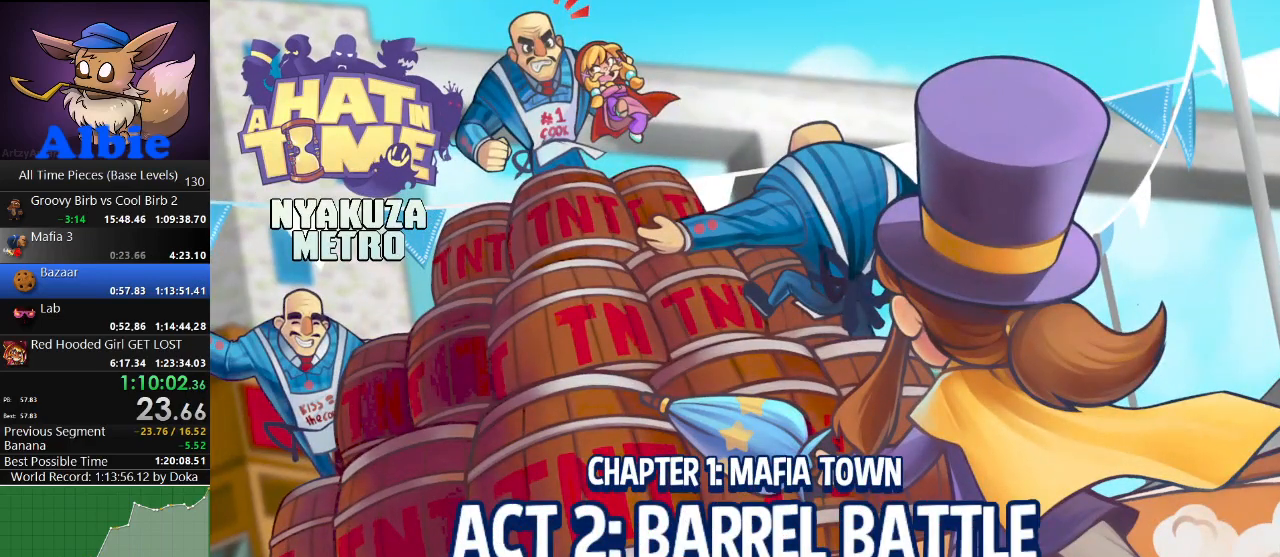
{"keys": [], "mouse": [], "mouse_move": "still", "events": []}
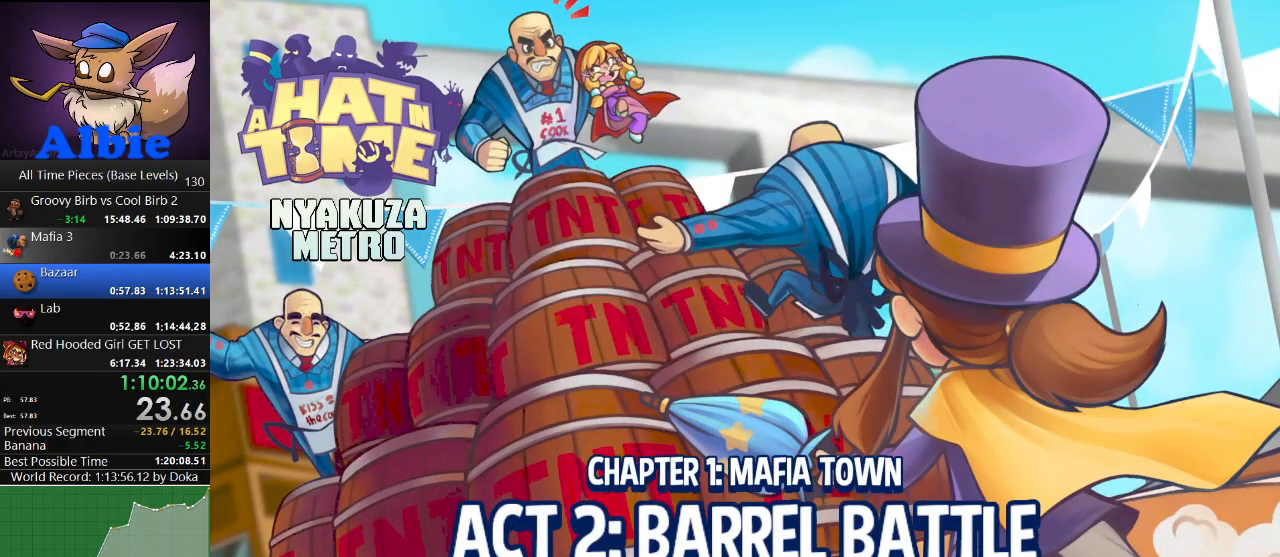
{"keys": [], "mouse": [], "mouse_move": "still", "events": []}